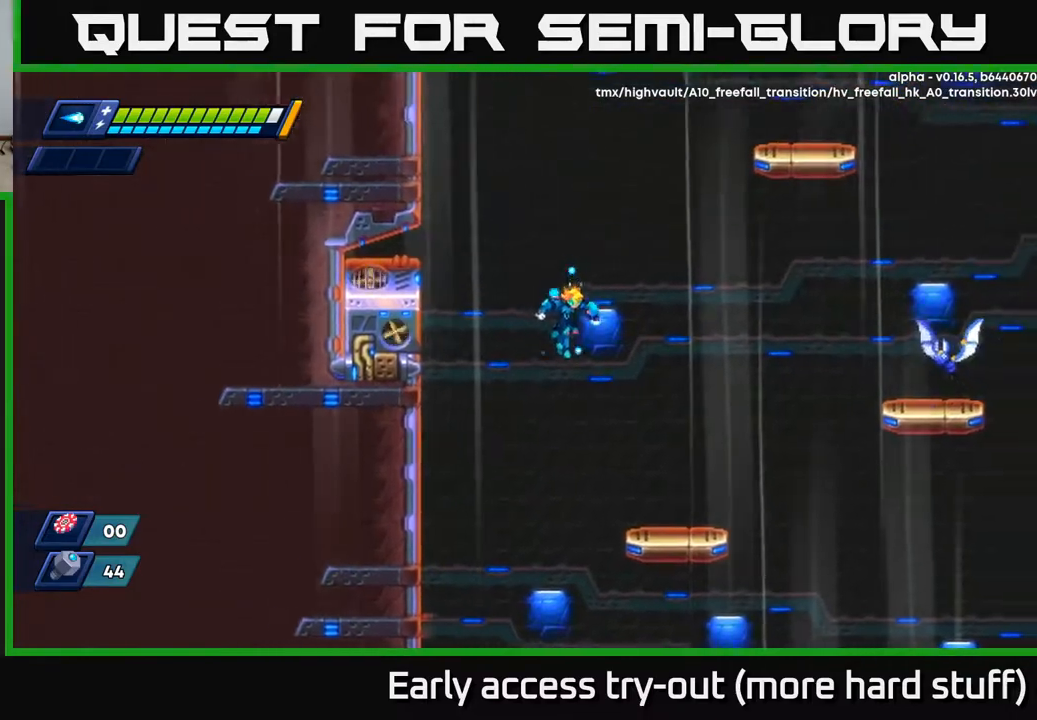
Gameplay with a controller (Xbox layout); each line is a JSON object with the inputs held at the frame after it. "events" lists button and stick changes between this image and that frame as [ms after this image, input, new state], when the widget could be followed in between. Not read: left_stick.
{"buttons": ["R2", "DPAD_RIGHT"], "right_stick": "center", "events": [[83, "X", "down"], [150, "X", "up"], [233, "X", "down"], [333, "X", "up"], [417, "R2", "down"]]}
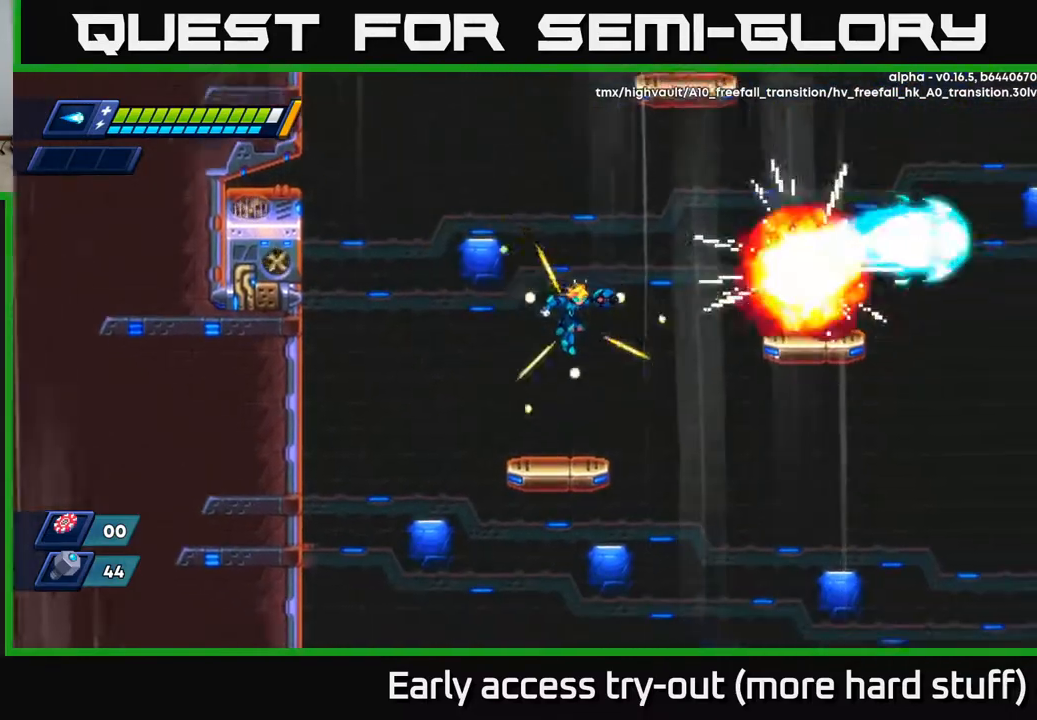
{"buttons": ["A", "R2", "DPAD_RIGHT"], "right_stick": "center", "events": [[150, "A", "down"], [300, "A", "up"], [417, "A", "down"]]}
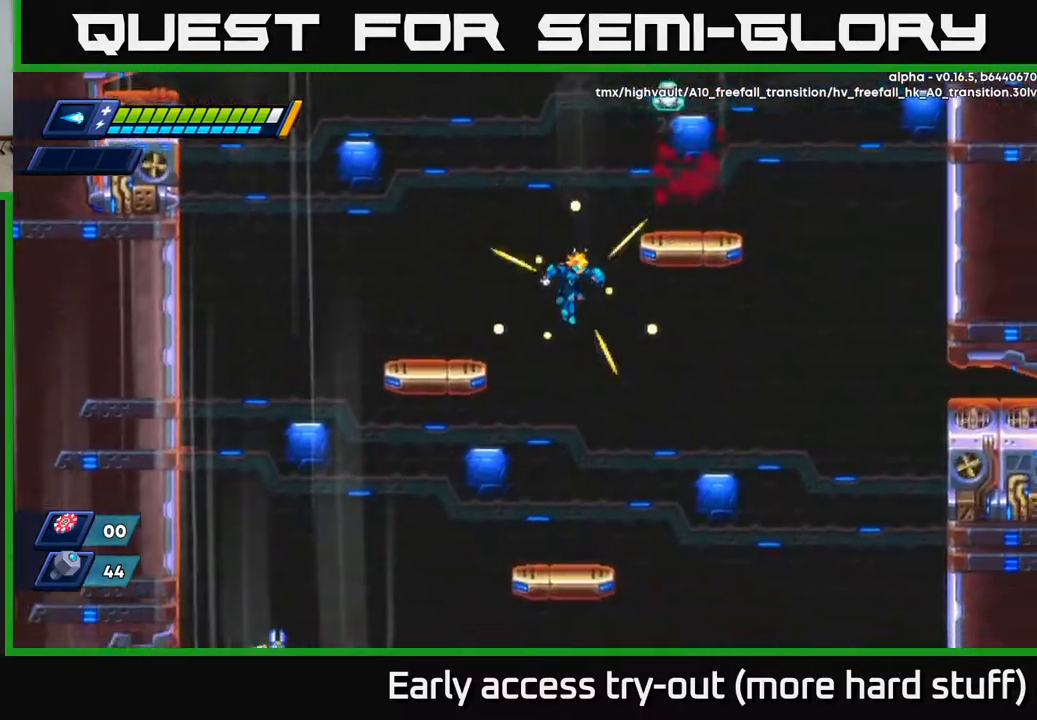
{"buttons": ["A", "R2", "DPAD_UP", "DPAD_LEFT"], "right_stick": "center", "events": [[50, "A", "up"], [50, "DPAD_UP", "down"], [133, "A", "down"], [217, "DPAD_RIGHT", "up"], [283, "A", "up"], [333, "R2", "up"], [350, "A", "down"], [383, "DPAD_LEFT", "down"], [383, "R2", "down"]]}
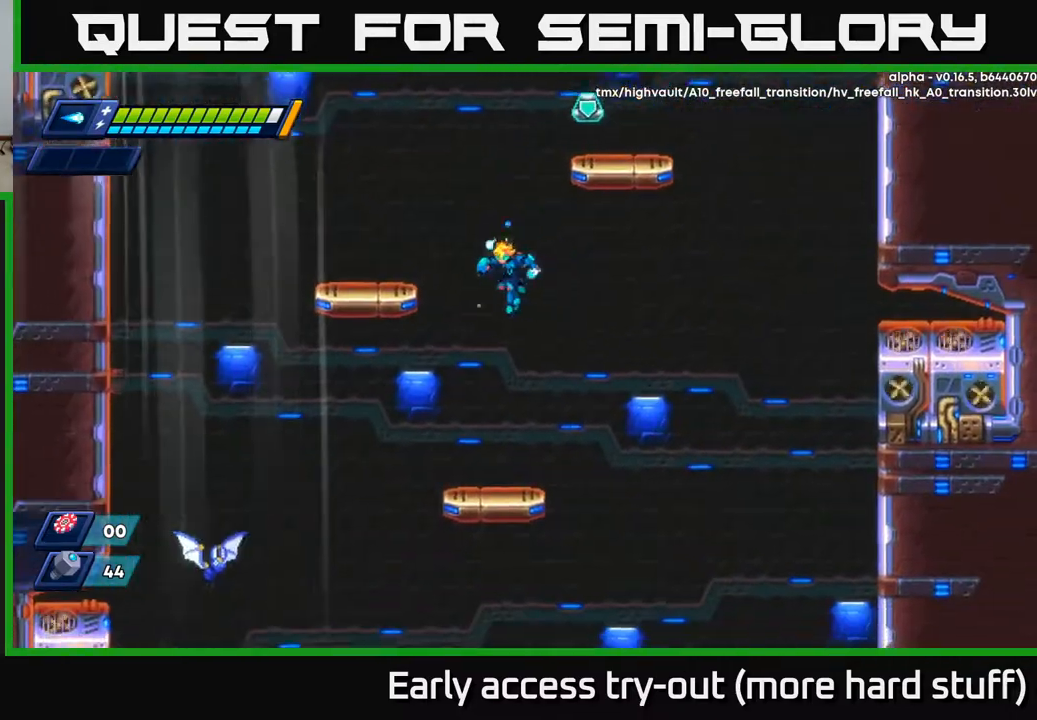
{"buttons": ["DPAD_DOWN"], "right_stick": "center", "events": [[100, "R2", "up"], [117, "A", "up"], [167, "R2", "down"], [233, "DPAD_UP", "up"], [300, "DPAD_DOWN", "down"], [300, "DPAD_LEFT", "up"], [317, "DPAD_RIGHT", "down"], [317, "R2", "up"], [417, "DPAD_RIGHT", "up"]]}
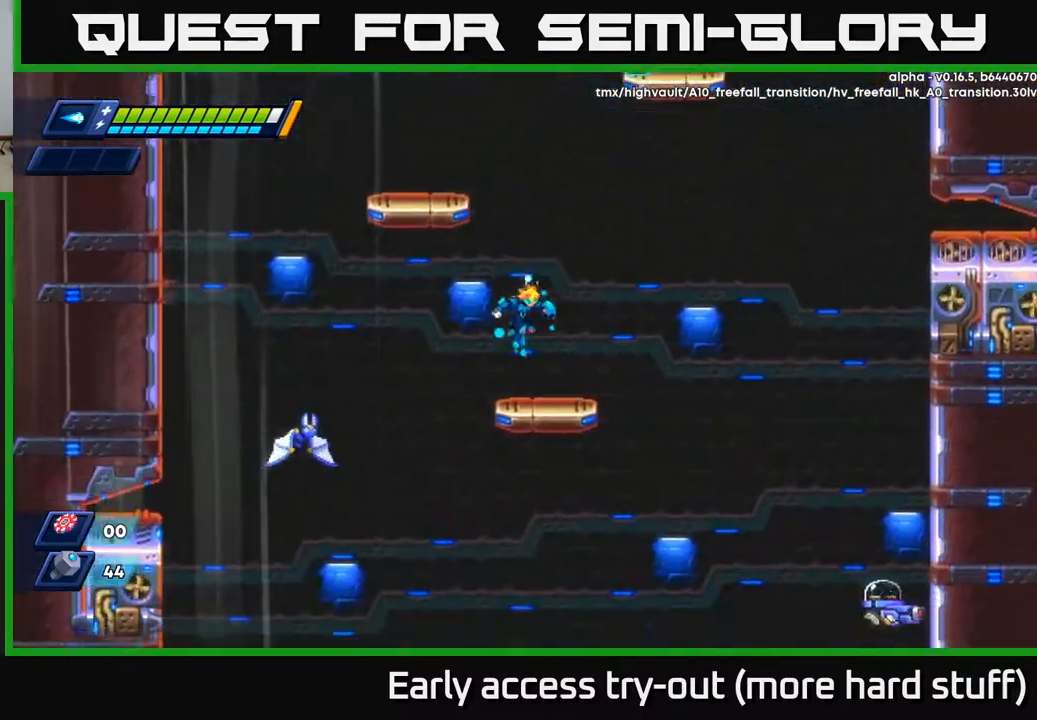
{"buttons": ["A", "R2", "DPAD_RIGHT"], "right_stick": "center", "events": [[150, "DPAD_DOWN", "up"], [167, "DPAD_RIGHT", "down"], [300, "R2", "down"], [383, "A", "down"]]}
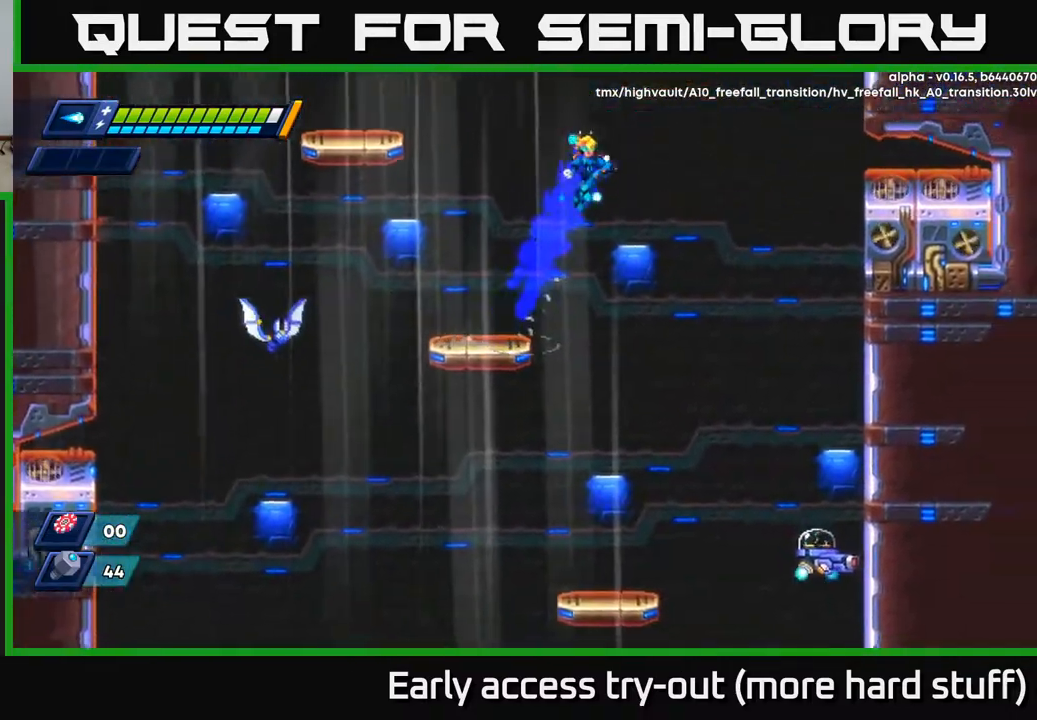
{"buttons": ["A", "R2", "DPAD_RIGHT"], "right_stick": "center", "events": []}
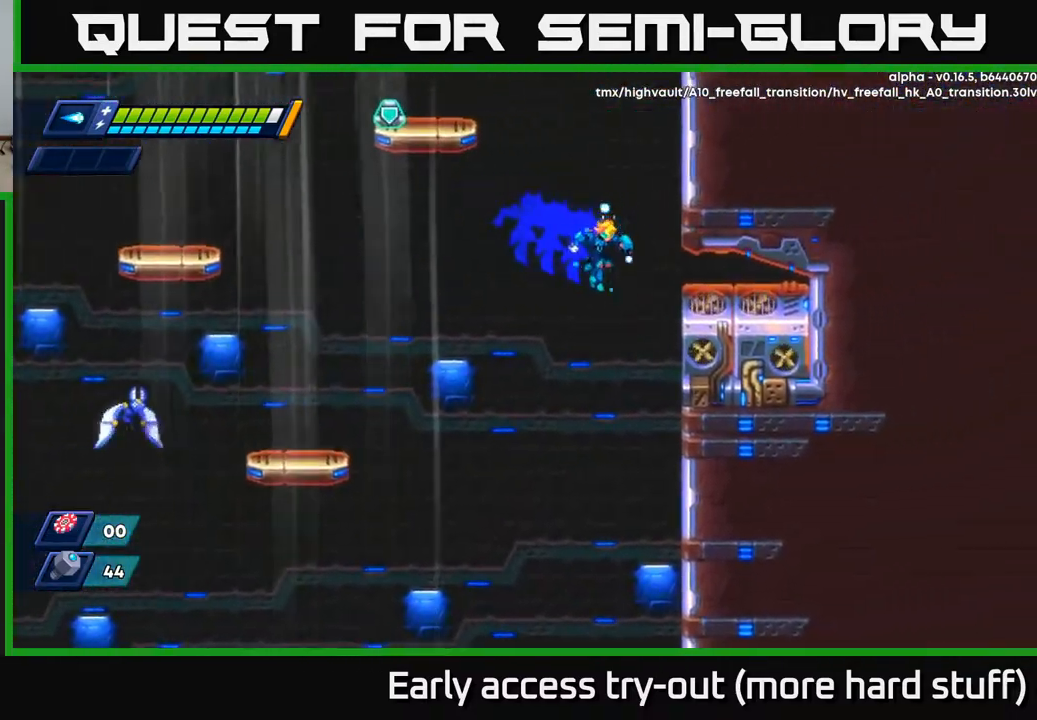
{"buttons": ["R2"], "right_stick": "center", "events": [[33, "A", "up"], [267, "DPAD_RIGHT", "up"], [283, "A", "down"], [317, "DPAD_LEFT", "down"], [467, "A", "up"], [483, "DPAD_LEFT", "up"]]}
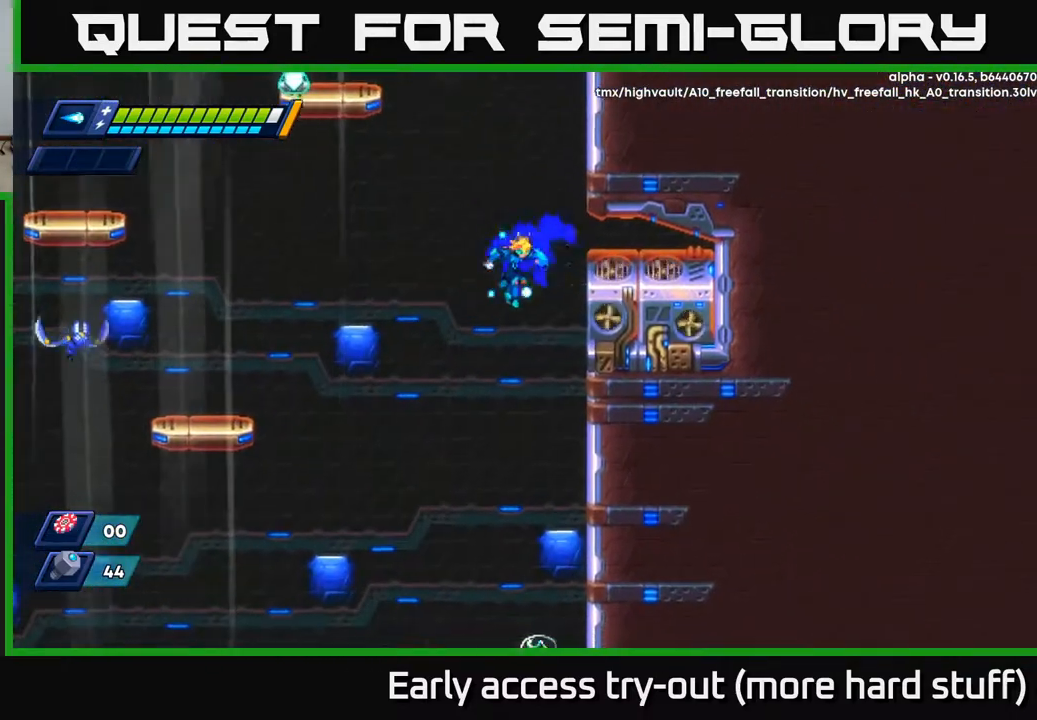
{"buttons": ["A", "R2", "DPAD_LEFT"], "right_stick": "center", "events": [[17, "DPAD_RIGHT", "down"], [233, "A", "down"], [400, "DPAD_RIGHT", "up"], [467, "DPAD_LEFT", "down"]]}
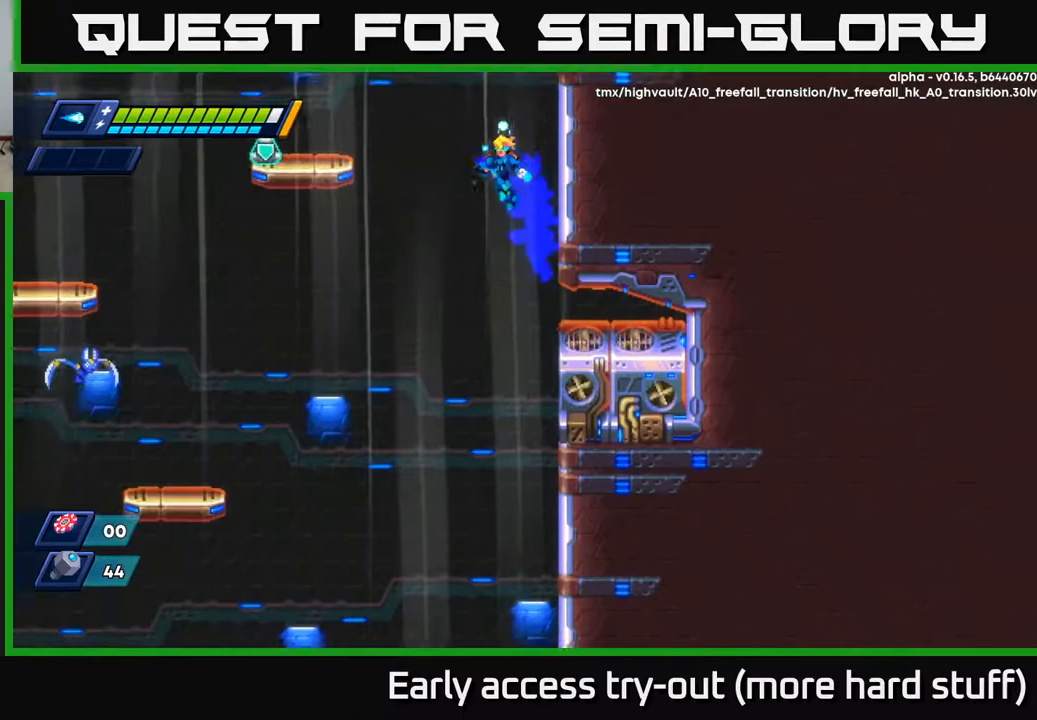
{"buttons": ["R2", "DPAD_RIGHT"], "right_stick": "center", "events": [[50, "DPAD_LEFT", "up"], [67, "DPAD_RIGHT", "down"], [83, "A", "up"], [233, "A", "down"], [300, "A", "up"]]}
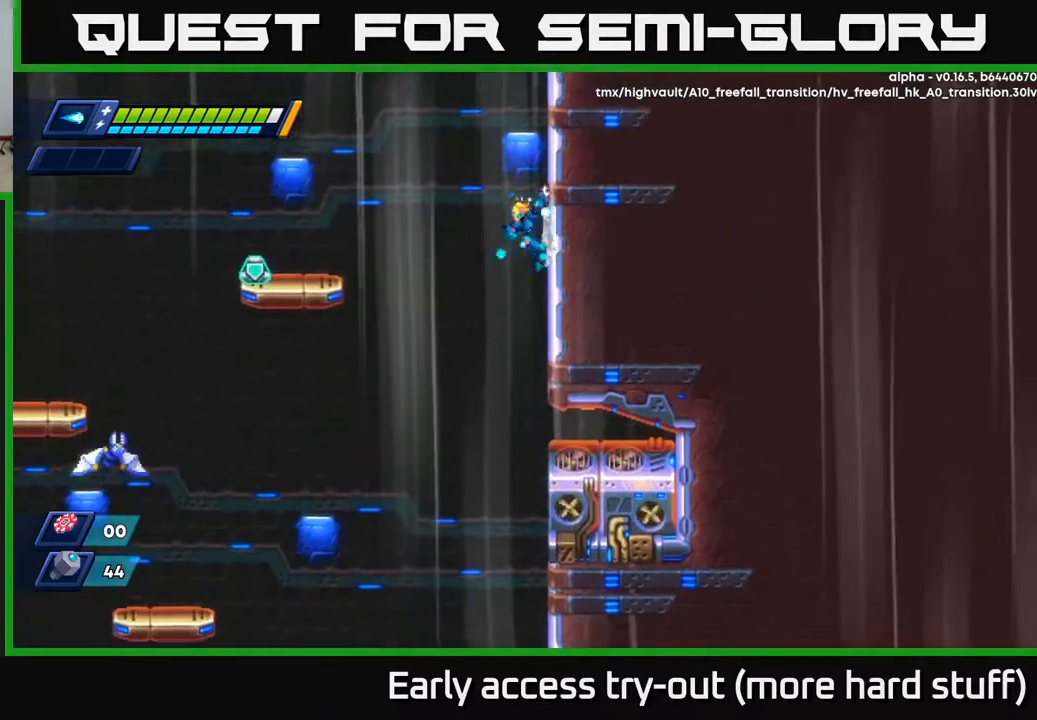
{"buttons": ["DPAD_DOWN", "DPAD_LEFT"], "right_stick": "center", "events": [[17, "DPAD_RIGHT", "up"], [50, "A", "down"], [50, "DPAD_LEFT", "down"], [200, "A", "up"], [300, "R2", "up"], [433, "DPAD_DOWN", "down"]]}
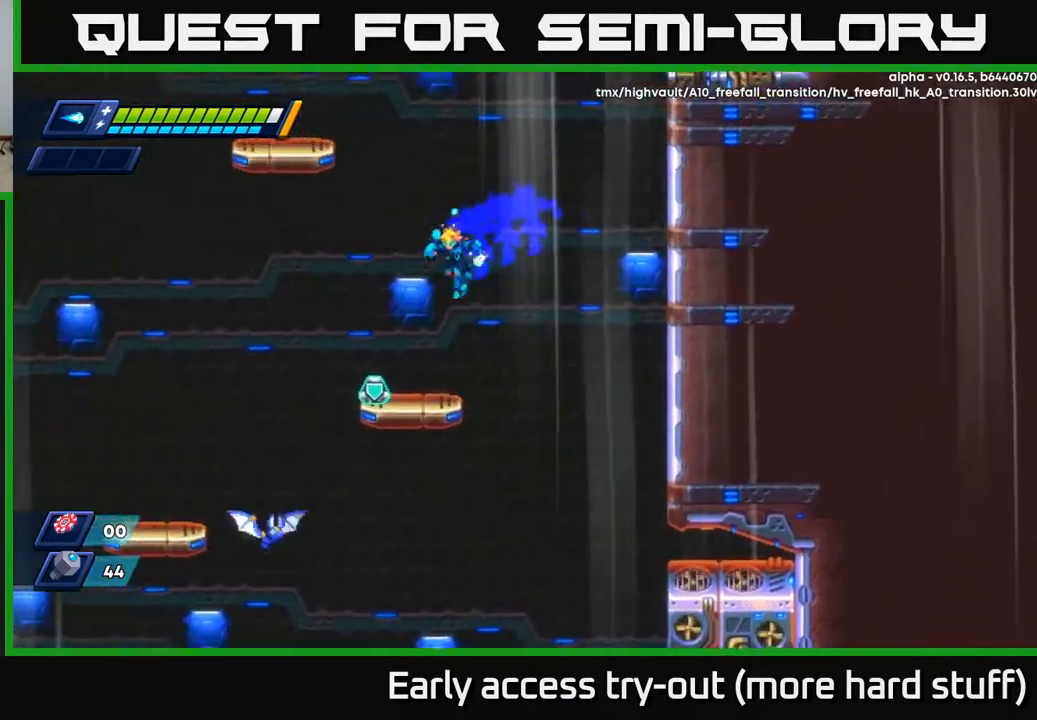
{"buttons": ["R2", "DPAD_LEFT"], "right_stick": "center", "events": [[117, "DPAD_LEFT", "up"], [283, "DPAD_DOWN", "up"], [283, "DPAD_LEFT", "down"], [367, "A", "down"], [367, "R2", "down"], [467, "A", "up"]]}
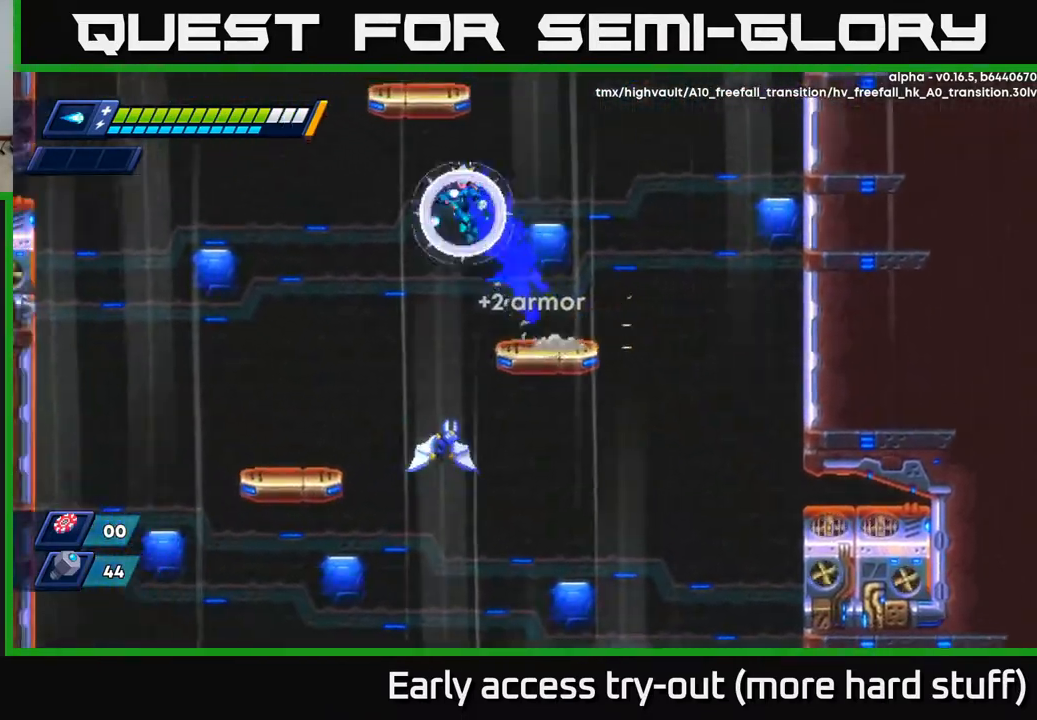
{"buttons": ["DPAD_DOWN", "DPAD_LEFT"], "right_stick": "center", "events": [[17, "R2", "up"], [300, "DPAD_DOWN", "down"]]}
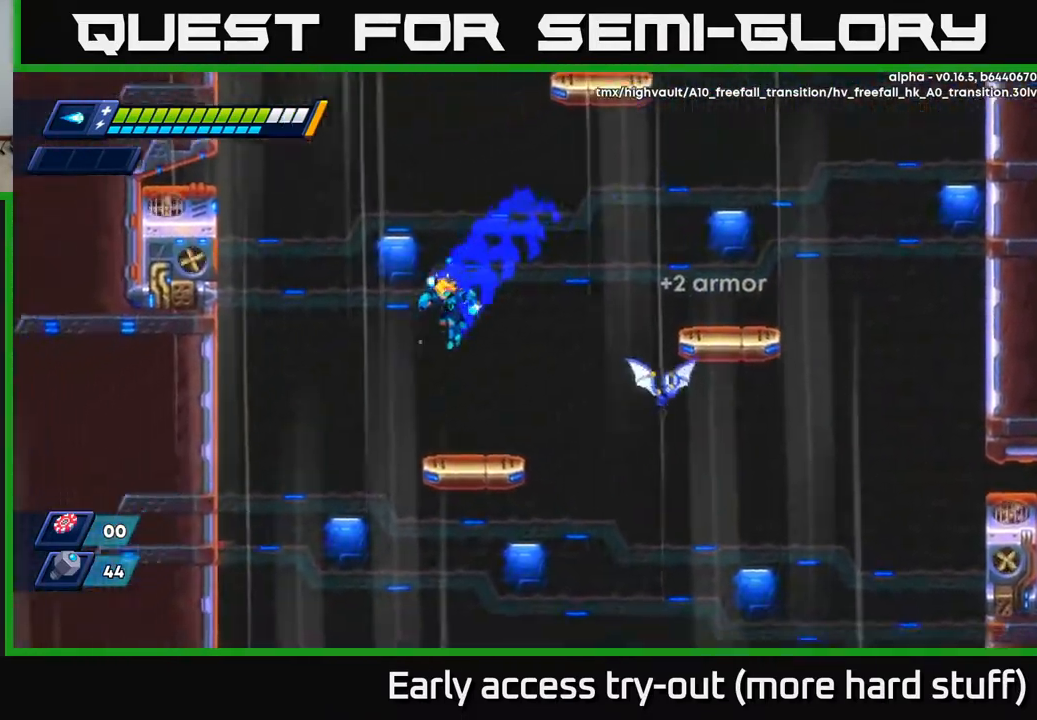
{"buttons": [], "right_stick": "center", "events": [[117, "DPAD_LEFT", "up"], [167, "DPAD_RIGHT", "down"], [183, "DPAD_DOWN", "up"], [217, "X", "down"], [283, "X", "up"], [350, "X", "down"], [400, "DPAD_RIGHT", "up"], [417, "X", "up"]]}
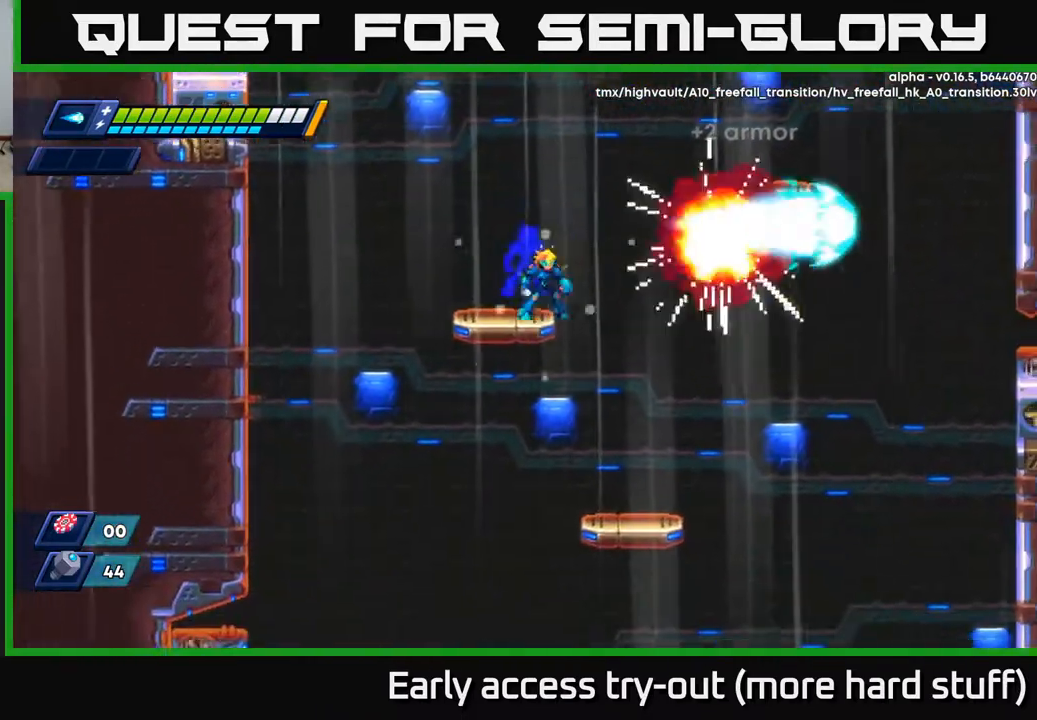
{"buttons": ["DPAD_RIGHT"], "right_stick": "center", "events": [[100, "DPAD_RIGHT", "down"], [100, "R2", "down"], [150, "A", "down"], [300, "A", "up"], [317, "R2", "up"]]}
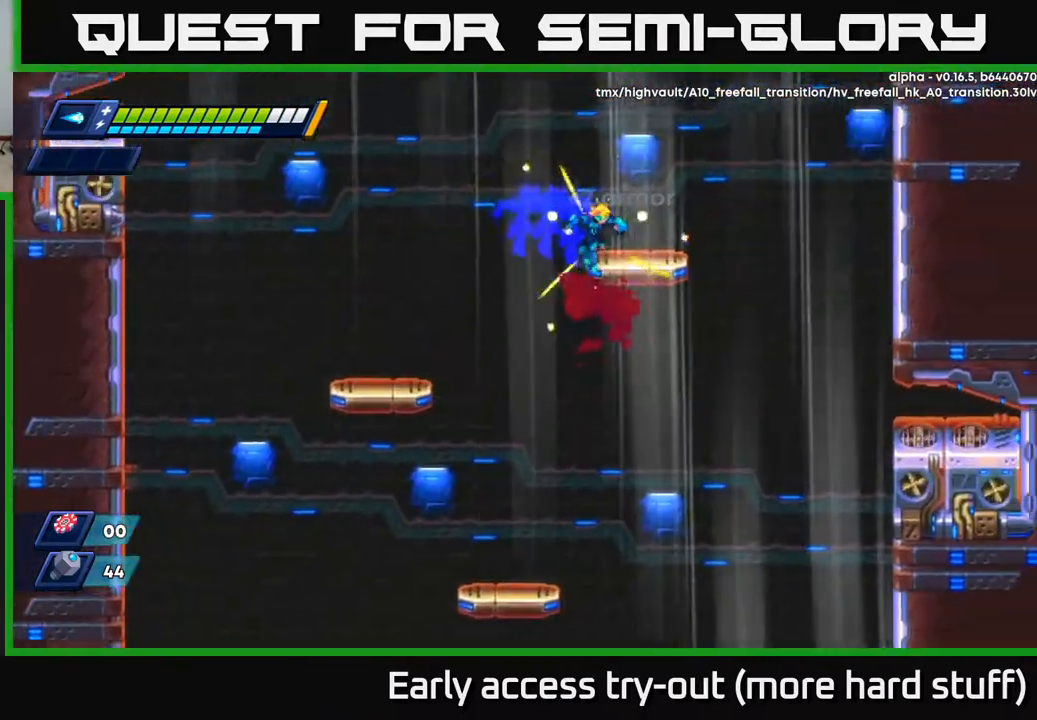
{"buttons": ["DPAD_DOWN", "DPAD_RIGHT"], "right_stick": "center", "events": [[50, "DPAD_DOWN", "down"], [83, "DPAD_RIGHT", "up"], [217, "DPAD_RIGHT", "down"]]}
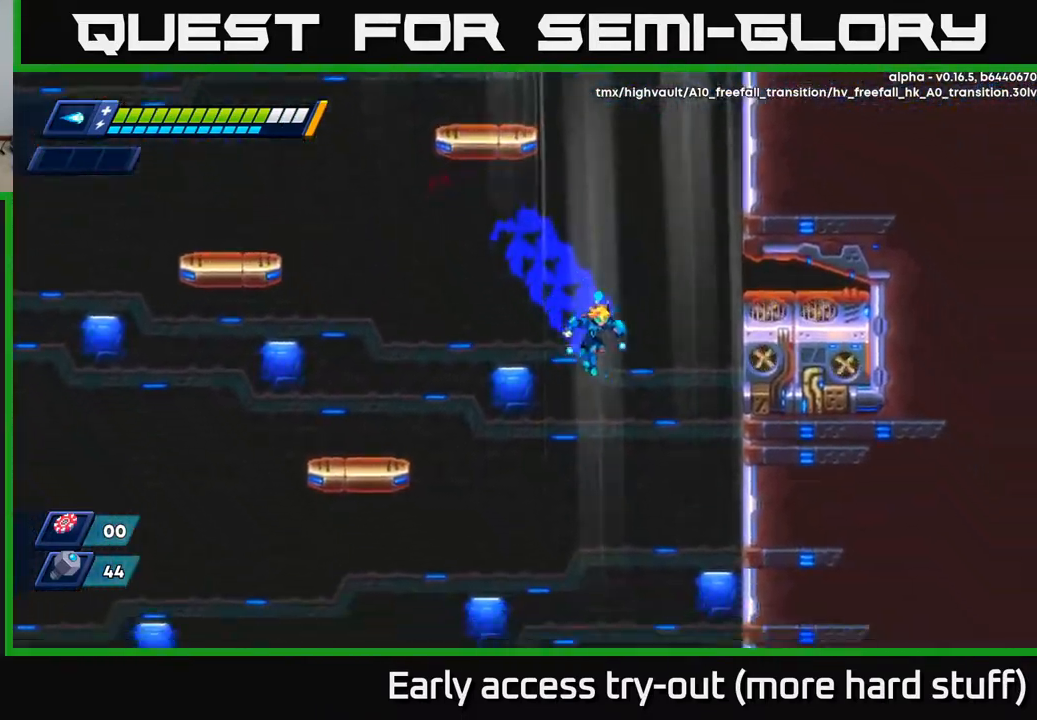
{"buttons": [], "right_stick": "left", "events": [[300, "right_stick", "left"], [333, "DPAD_RIGHT", "up"], [400, "DPAD_DOWN", "up"]]}
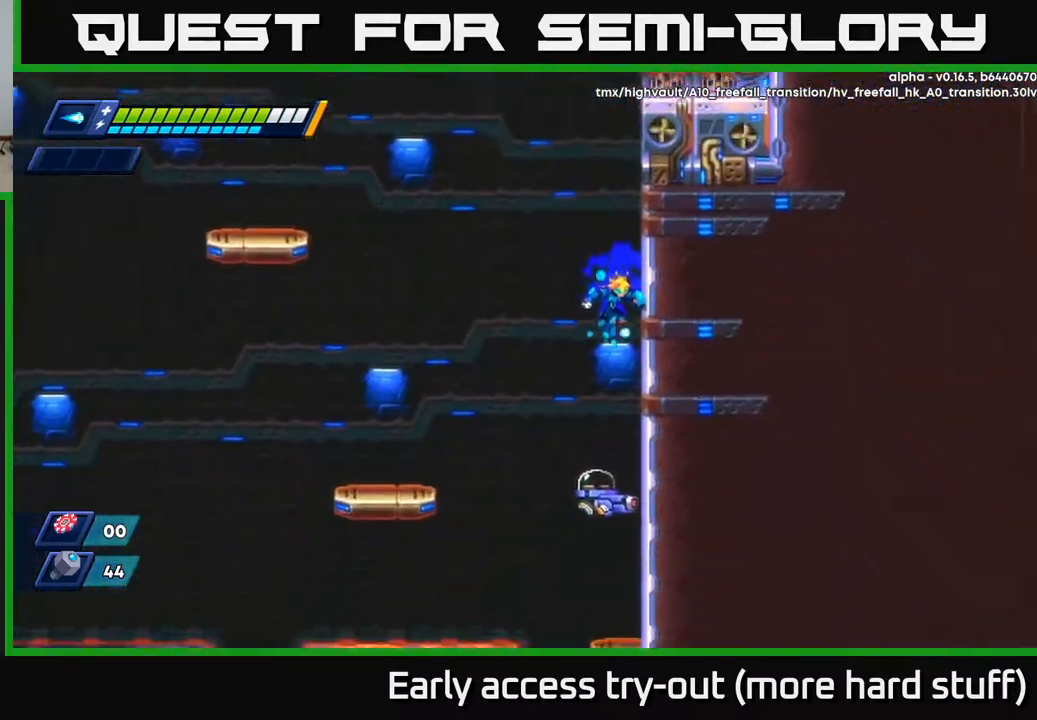
{"buttons": ["DPAD_LEFT"], "right_stick": "center", "events": [[100, "right_stick", "center"], [167, "DPAD_LEFT", "down"], [167, "DPAD_UP", "down"], [233, "DPAD_UP", "up"], [267, "A", "down"], [350, "A", "up"]]}
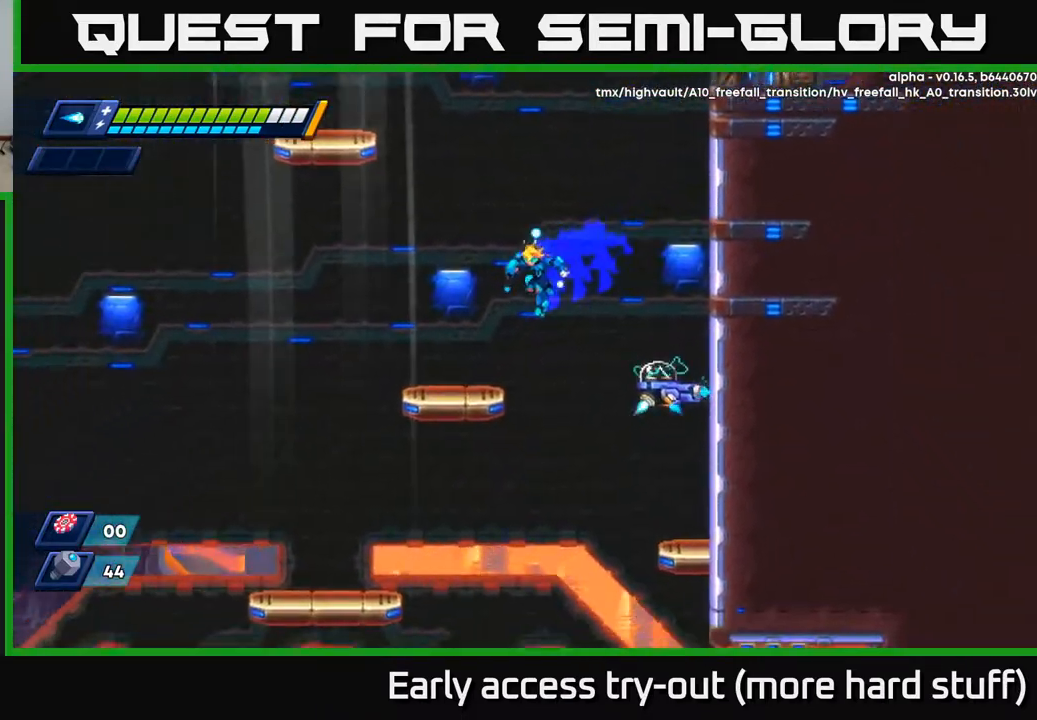
{"buttons": [], "right_stick": "center", "events": [[17, "DPAD_DOWN", "down"], [133, "DPAD_LEFT", "up"], [167, "DPAD_RIGHT", "down"], [217, "DPAD_DOWN", "up"], [300, "DPAD_RIGHT", "up"], [300, "X", "down"], [350, "X", "up"], [417, "X", "down"], [483, "X", "up"]]}
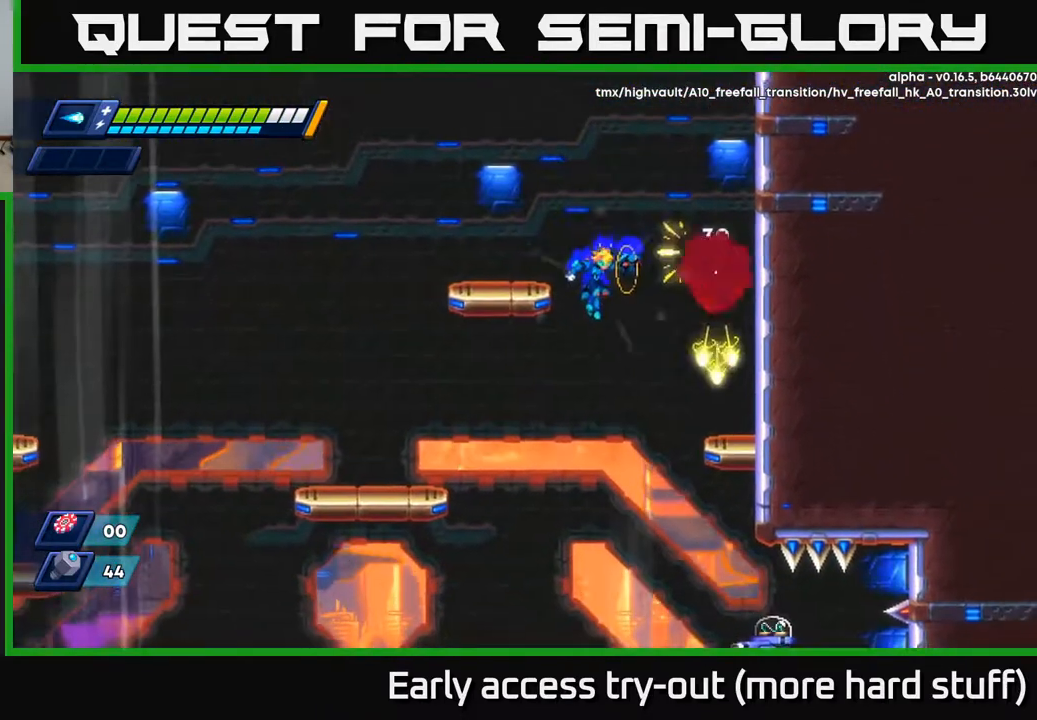
{"buttons": ["R2", "DPAD_UP", "DPAD_RIGHT"], "right_stick": "center", "events": [[50, "X", "down"], [100, "X", "up"], [150, "X", "down"], [167, "DPAD_RIGHT", "down"], [217, "X", "up"], [350, "R2", "down"], [367, "DPAD_UP", "down"]]}
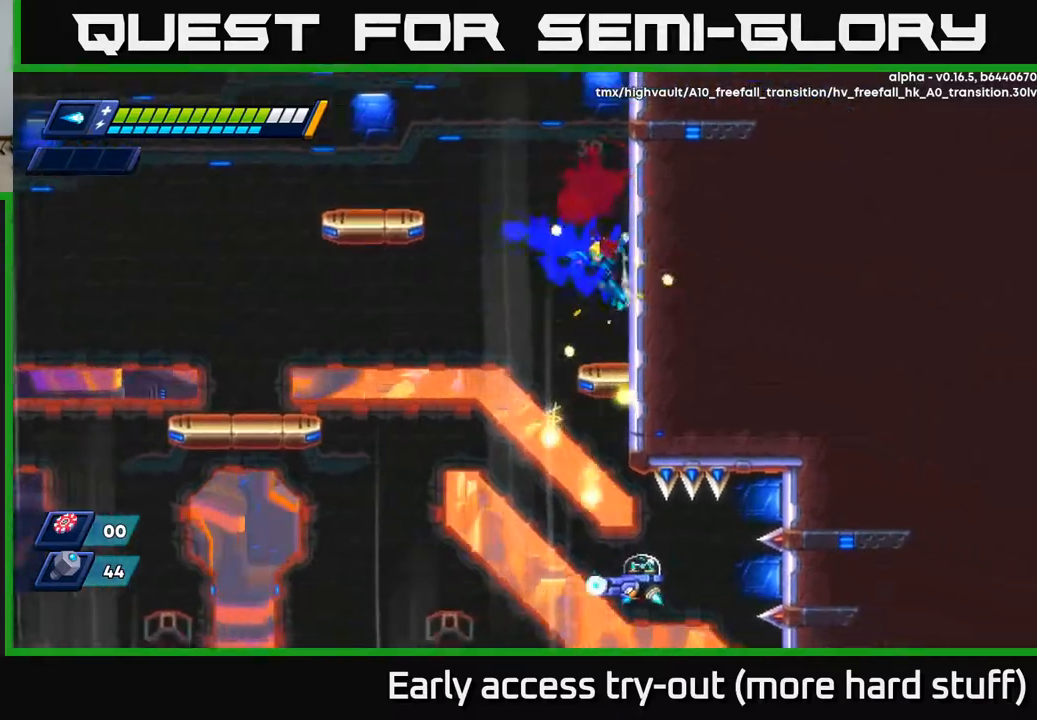
{"buttons": ["DPAD_LEFT"], "right_stick": "center", "events": [[67, "A", "down"], [83, "DPAD_RIGHT", "up"], [133, "DPAD_LEFT", "down"], [167, "DPAD_UP", "up"], [400, "A", "up"], [500, "R2", "up"]]}
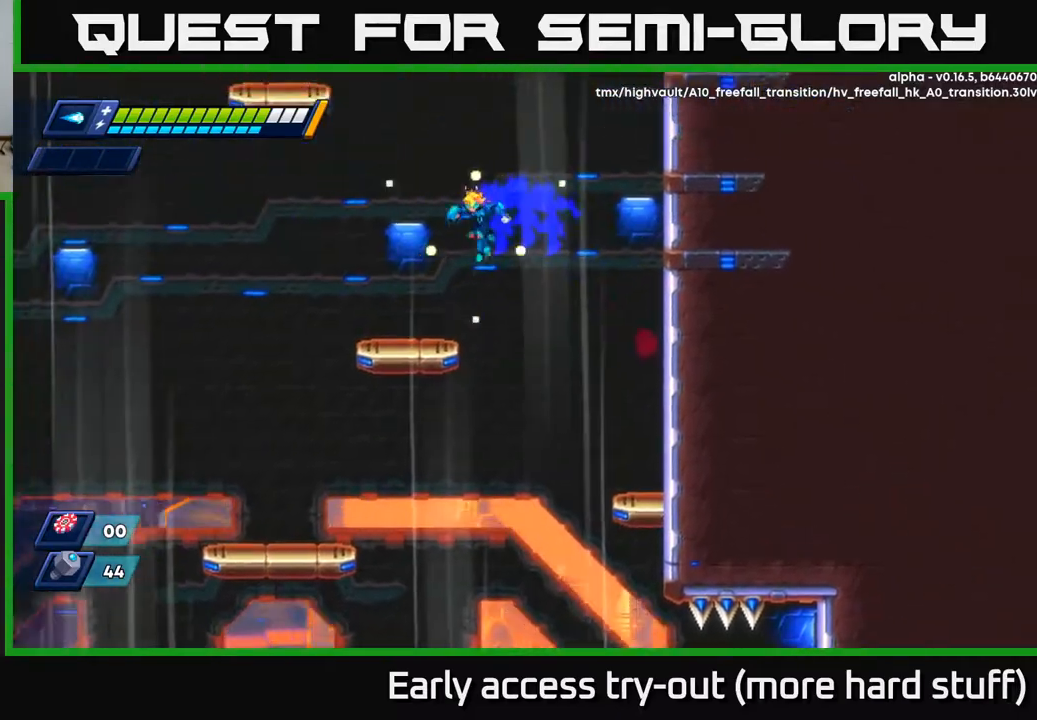
{"buttons": ["R2", "DPAD_LEFT"], "right_stick": "center", "events": [[217, "DPAD_LEFT", "up"], [233, "DPAD_DOWN", "down"], [250, "DPAD_RIGHT", "down"], [333, "DPAD_RIGHT", "up"], [417, "DPAD_DOWN", "up"], [417, "DPAD_LEFT", "down"], [500, "R2", "down"]]}
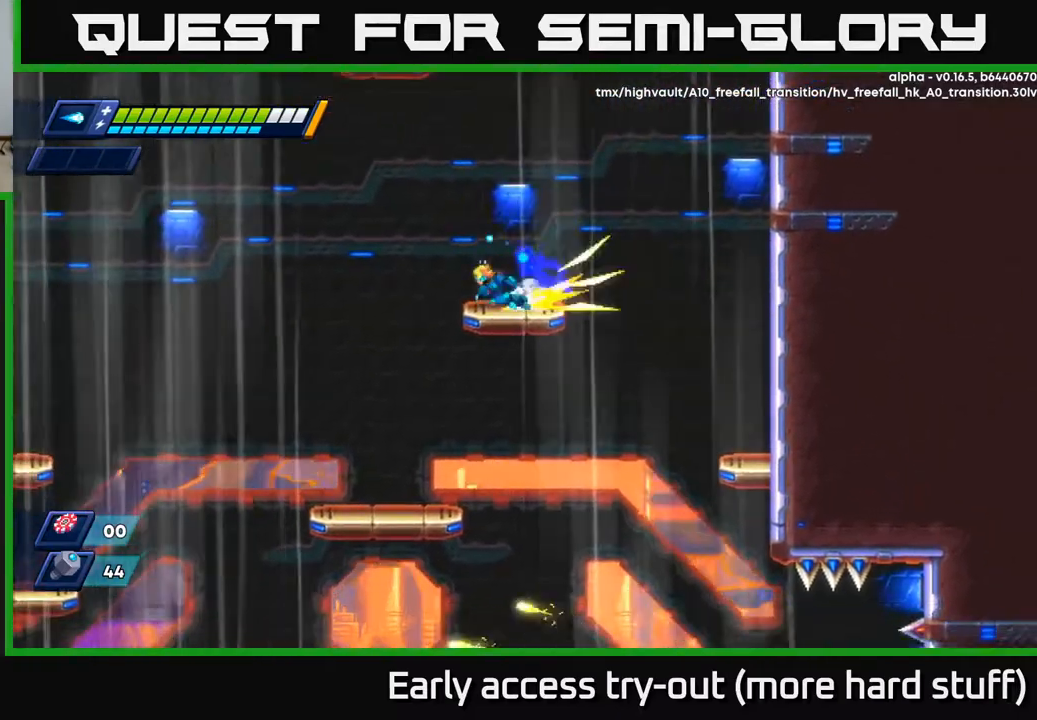
{"buttons": ["R2", "DPAD_LEFT"], "right_stick": "center", "events": [[50, "A", "down"], [383, "A", "up"]]}
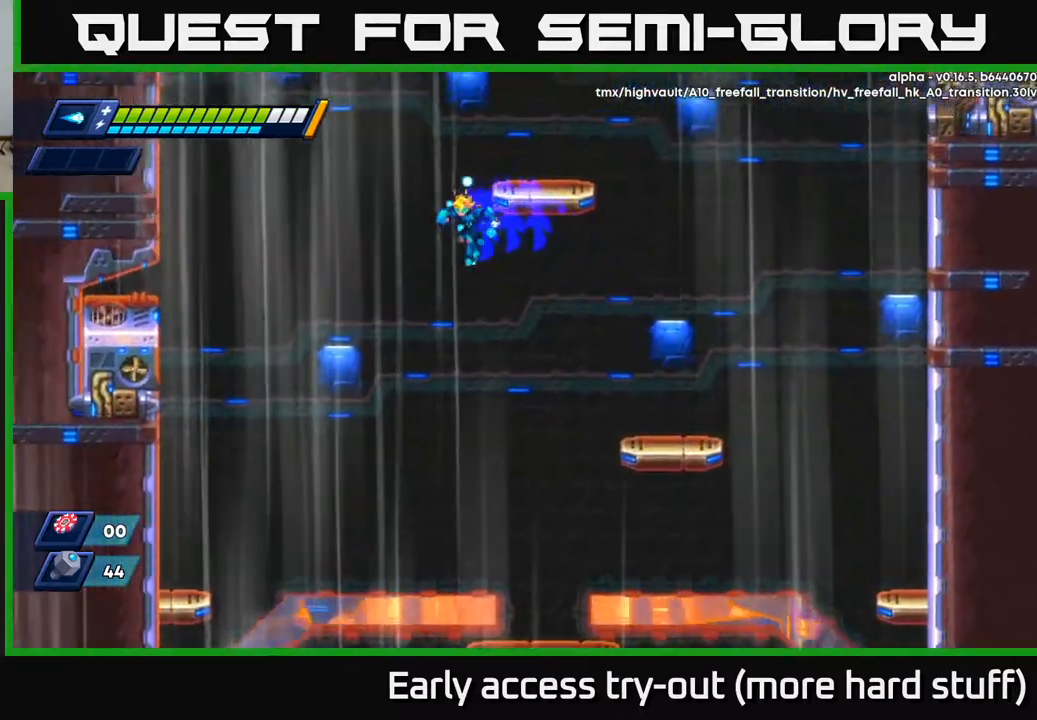
{"buttons": ["DPAD_DOWN", "DPAD_LEFT"], "right_stick": "center", "events": [[100, "R2", "up"], [417, "DPAD_DOWN", "down"]]}
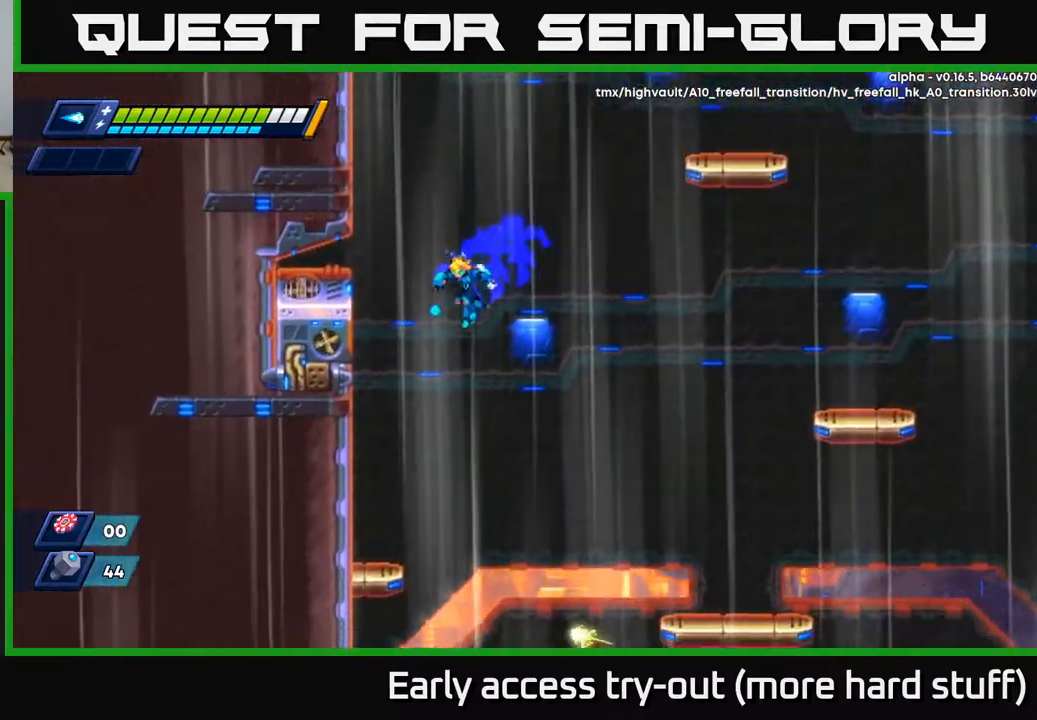
{"buttons": ["DPAD_UP"], "right_stick": "center", "events": [[50, "DPAD_LEFT", "up"], [167, "DPAD_RIGHT", "down"], [233, "DPAD_RIGHT", "up"], [317, "DPAD_LEFT", "down"], [383, "DPAD_DOWN", "up"], [483, "DPAD_LEFT", "up"], [500, "DPAD_UP", "down"]]}
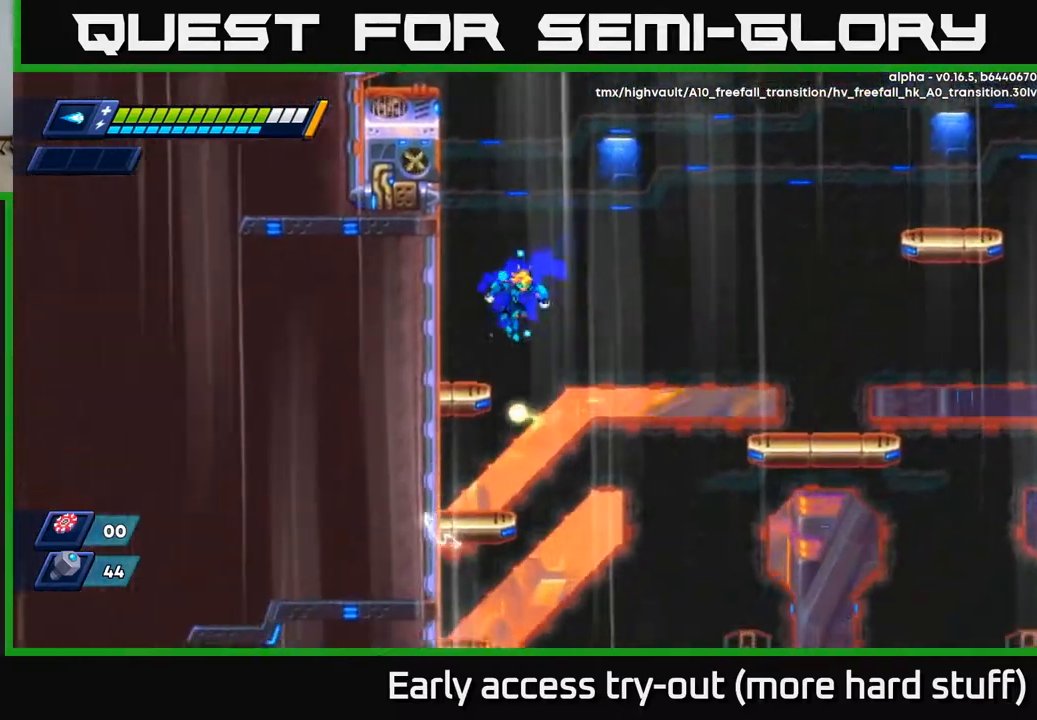
{"buttons": ["DPAD_LEFT"], "right_stick": "center", "events": [[17, "DPAD_RIGHT", "down"], [150, "DPAD_UP", "up"], [217, "DPAD_DOWN", "down"], [217, "DPAD_RIGHT", "up"], [317, "DPAD_LEFT", "down"], [333, "DPAD_DOWN", "up"]]}
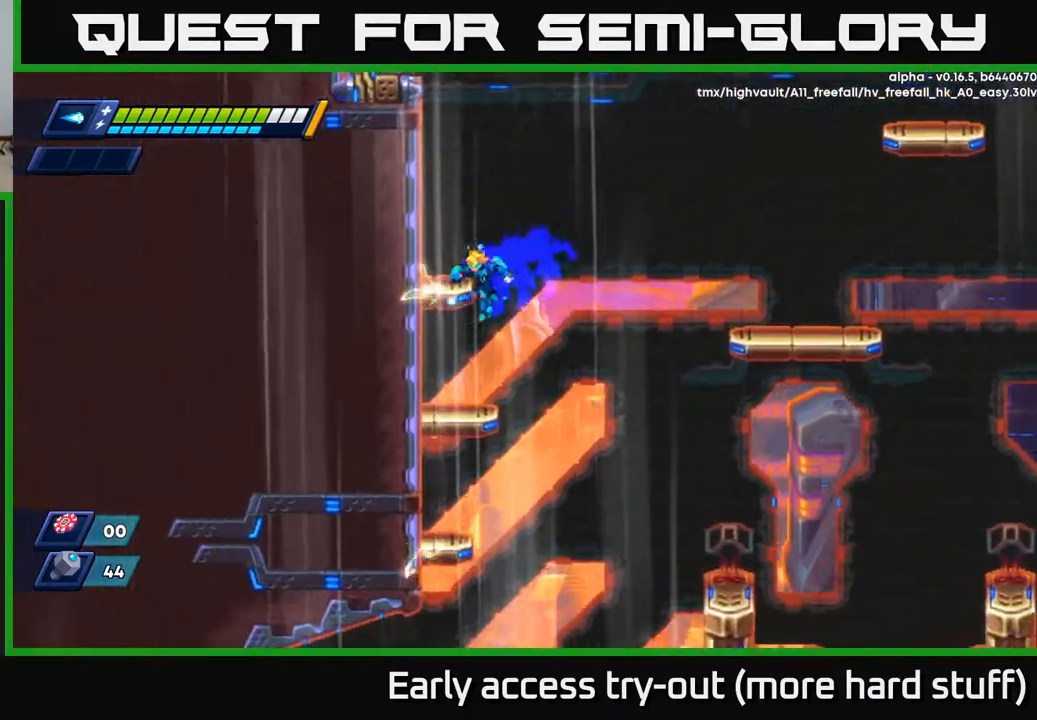
{"buttons": ["DPAD_DOWN"], "right_stick": "center", "events": [[50, "DPAD_DOWN", "down"], [67, "DPAD_LEFT", "up"], [150, "DPAD_DOWN", "up"], [417, "DPAD_DOWN", "down"]]}
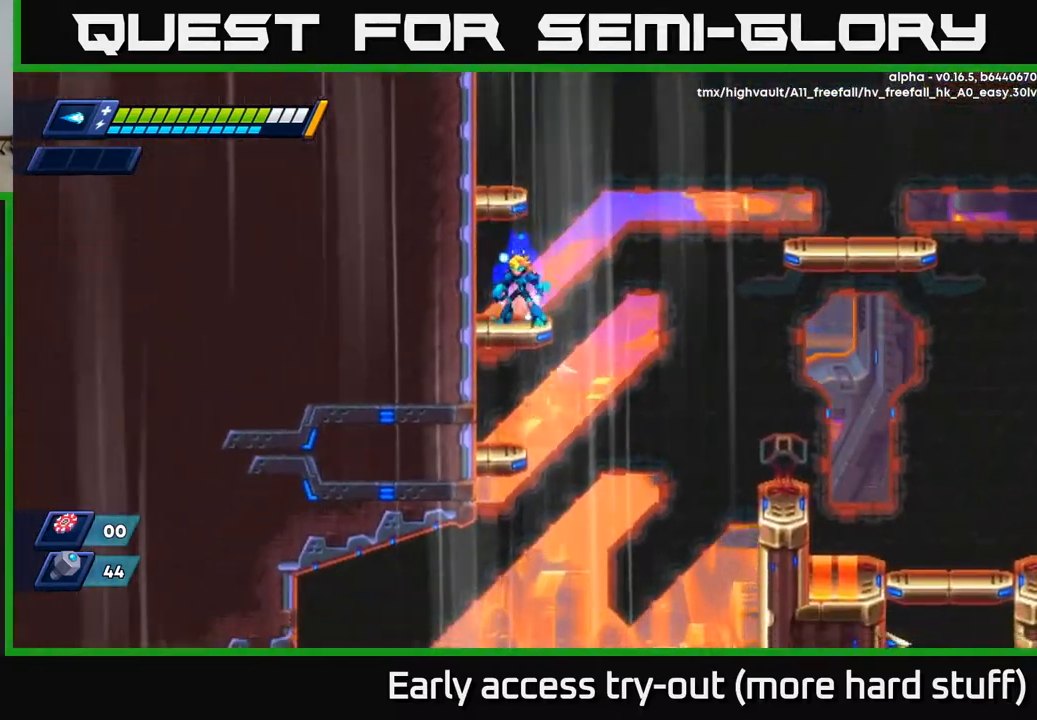
{"buttons": ["DPAD_DOWN"], "right_stick": "center", "events": [[83, "DPAD_DOWN", "up"], [167, "DPAD_DOWN", "down"], [233, "A", "down"], [333, "A", "up"]]}
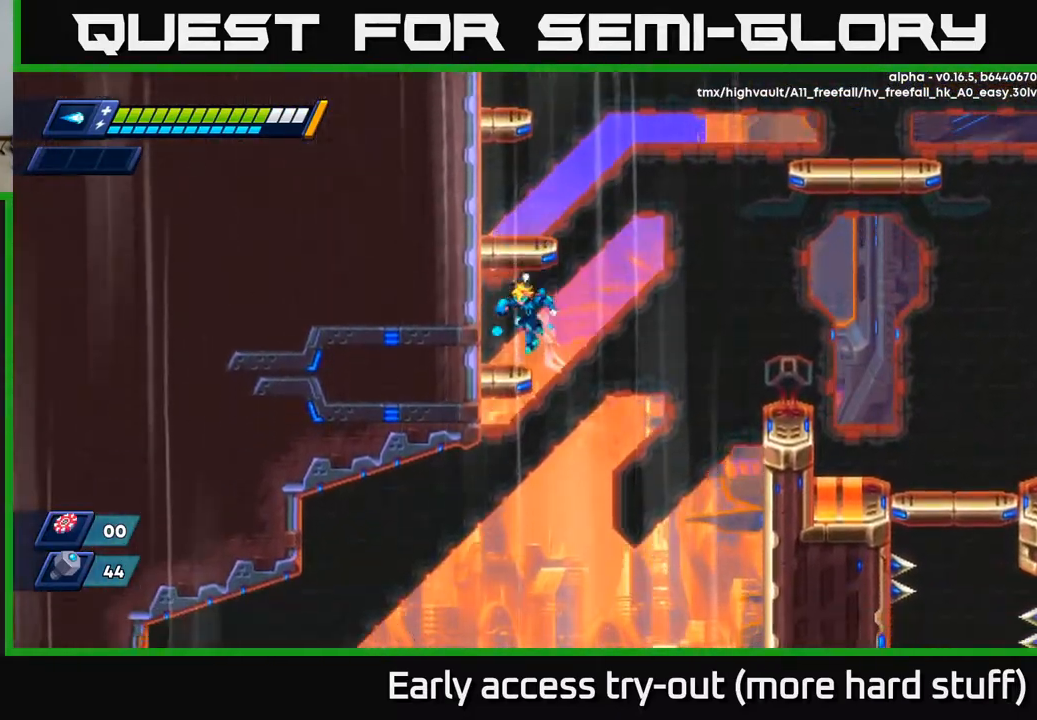
{"buttons": ["R2", "DPAD_RIGHT"], "right_stick": "center", "events": [[50, "DPAD_LEFT", "down"], [150, "DPAD_LEFT", "up"], [217, "DPAD_RIGHT", "down"], [250, "DPAD_DOWN", "up"], [267, "R2", "down"], [283, "A", "down"], [450, "A", "up"]]}
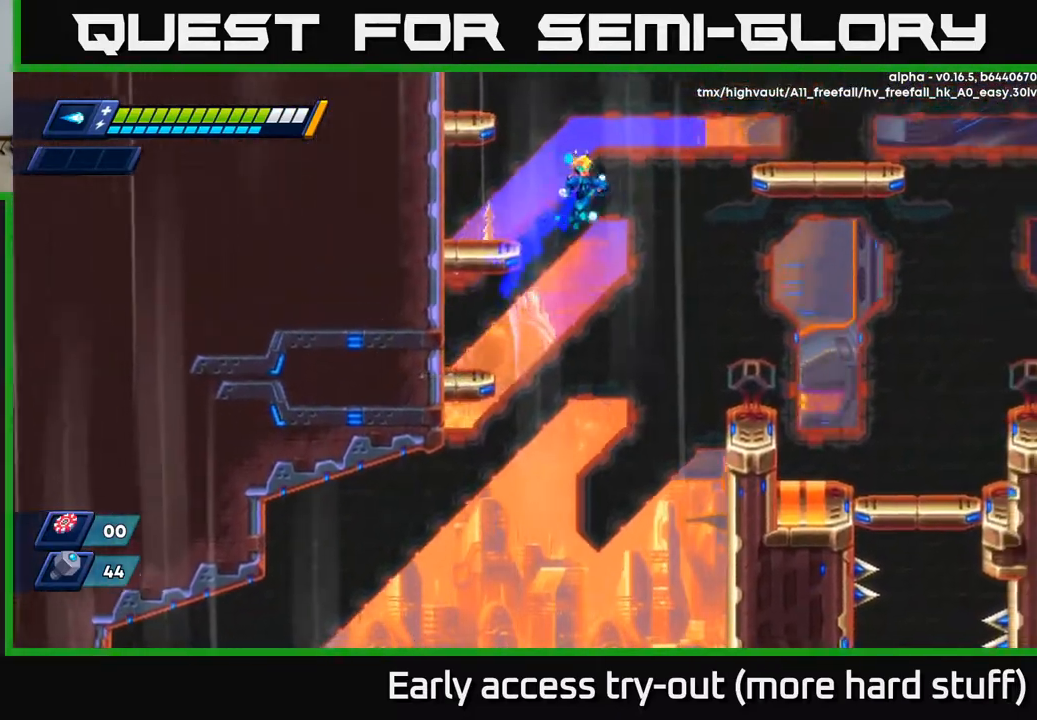
{"buttons": ["DPAD_DOWN"], "right_stick": "down", "events": [[67, "R2", "up"], [417, "DPAD_DOWN", "down"], [433, "right_stick", "down"], [500, "DPAD_RIGHT", "up"]]}
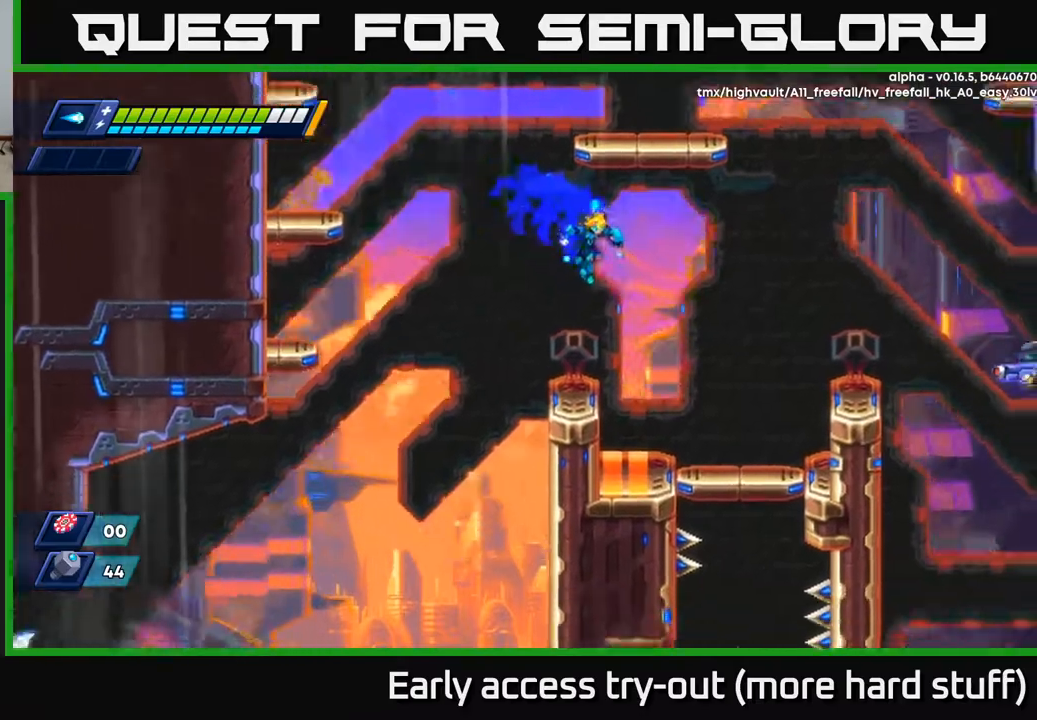
{"buttons": [], "right_stick": "down", "events": [[133, "DPAD_RIGHT", "down"], [333, "DPAD_RIGHT", "up"], [467, "DPAD_DOWN", "up"]]}